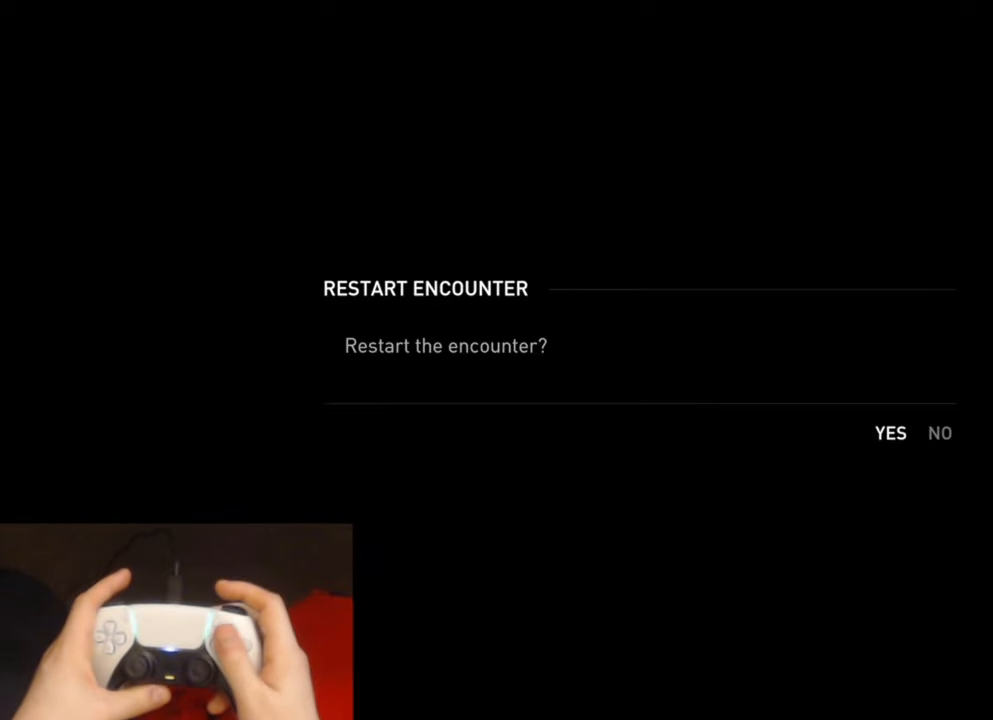
Gameplay with a controller (PlayStation layout); each line is a JSON object with the inputs held at the frame after it. "events" lists button and stick changes between this image and that frame as [ms after this image, input, new state], when the widget could be followed in between. Not read: HOME.
{"buttons": [], "left_stick": "center", "right_stick": "center", "events": [[350, "CROSS", "down"], [500, "CROSS", "up"]]}
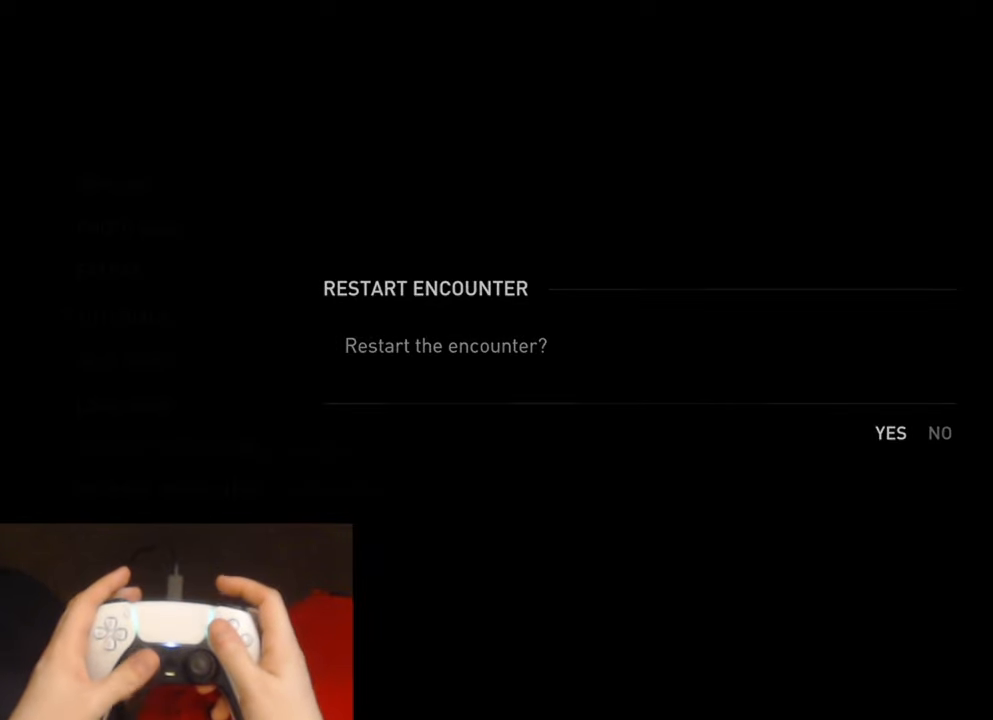
{"buttons": [], "left_stick": "center", "right_stick": "center", "events": []}
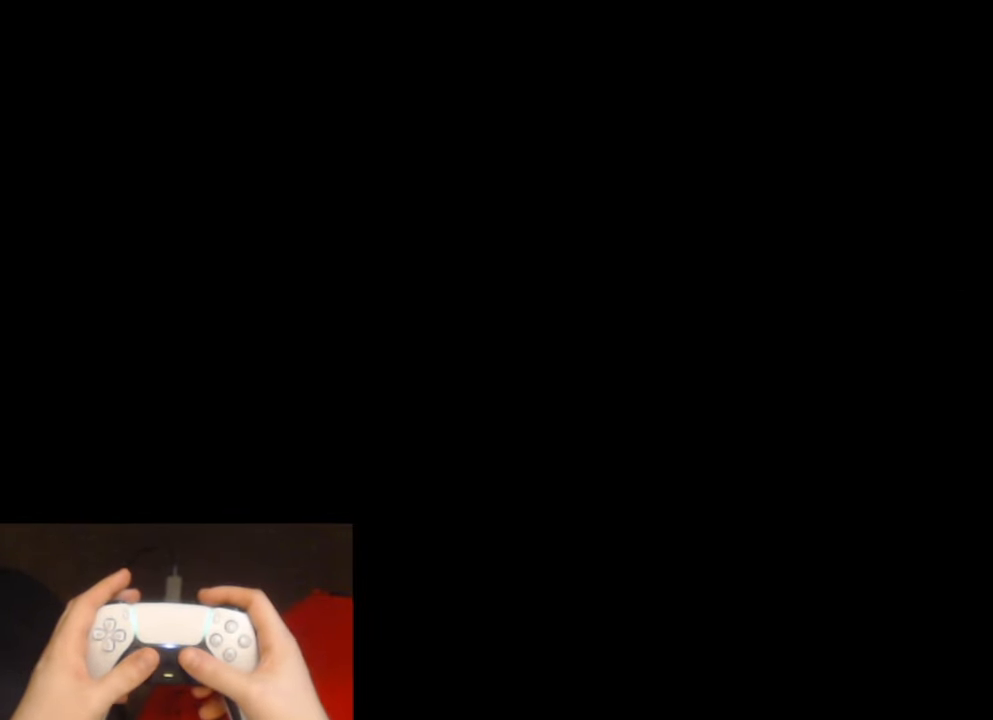
{"buttons": ["L2"], "left_stick": "up", "right_stick": "center", "events": [[283, "left_stick", "up"], [317, "L2", "down"]]}
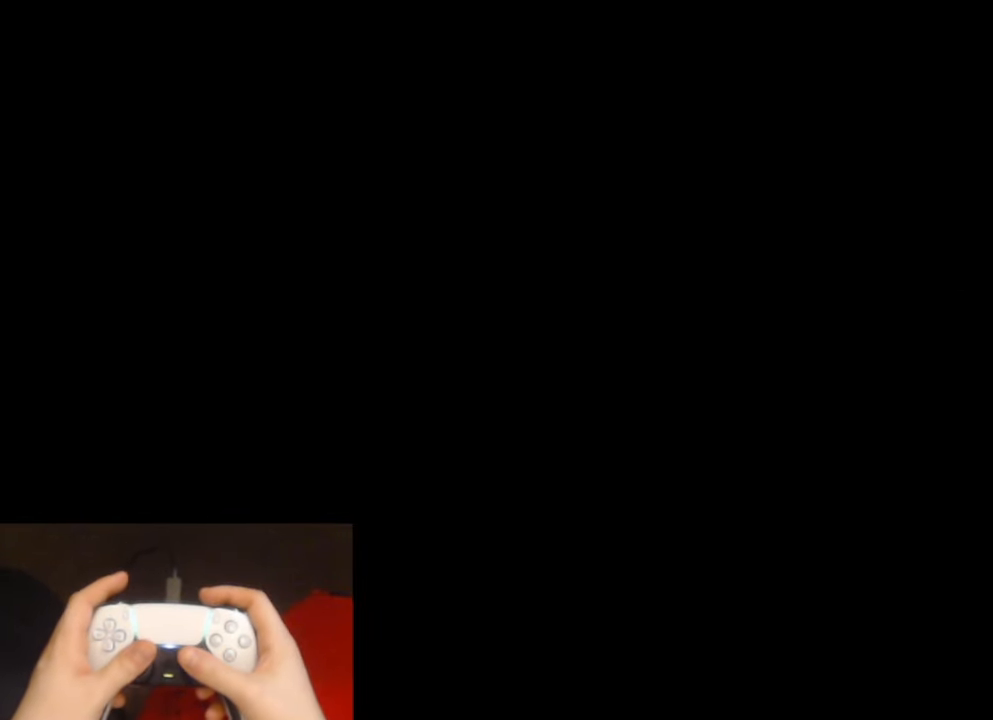
{"buttons": ["L2"], "left_stick": "up", "right_stick": "center", "events": []}
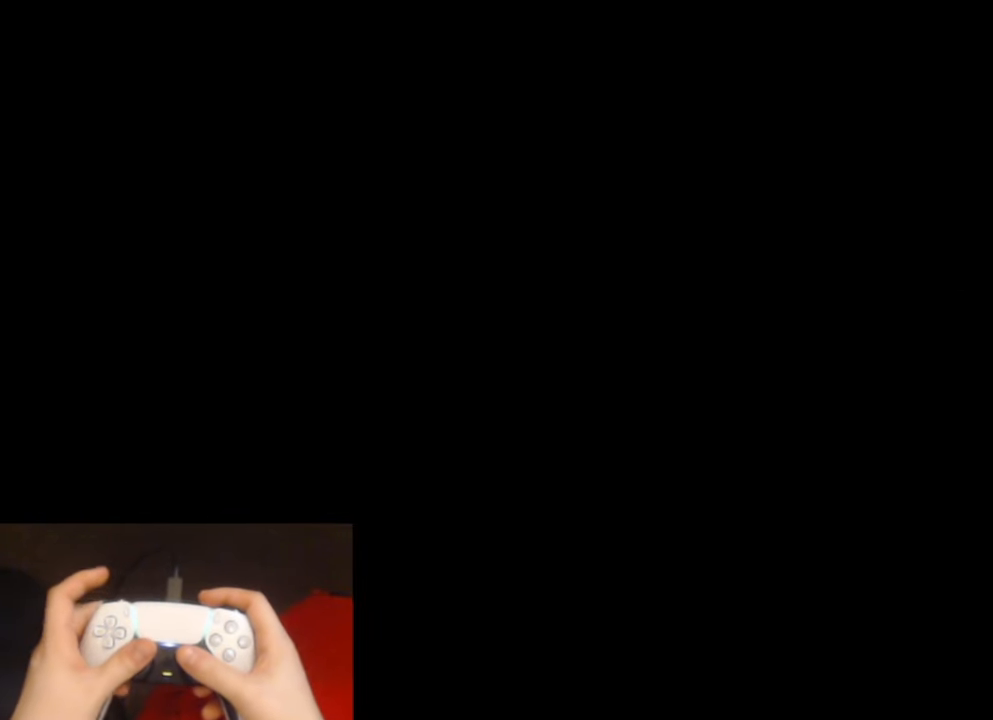
{"buttons": ["L2"], "left_stick": "up", "right_stick": "center", "events": [[400, "DPAD_DOWN", "down"], [483, "DPAD_DOWN", "up"]]}
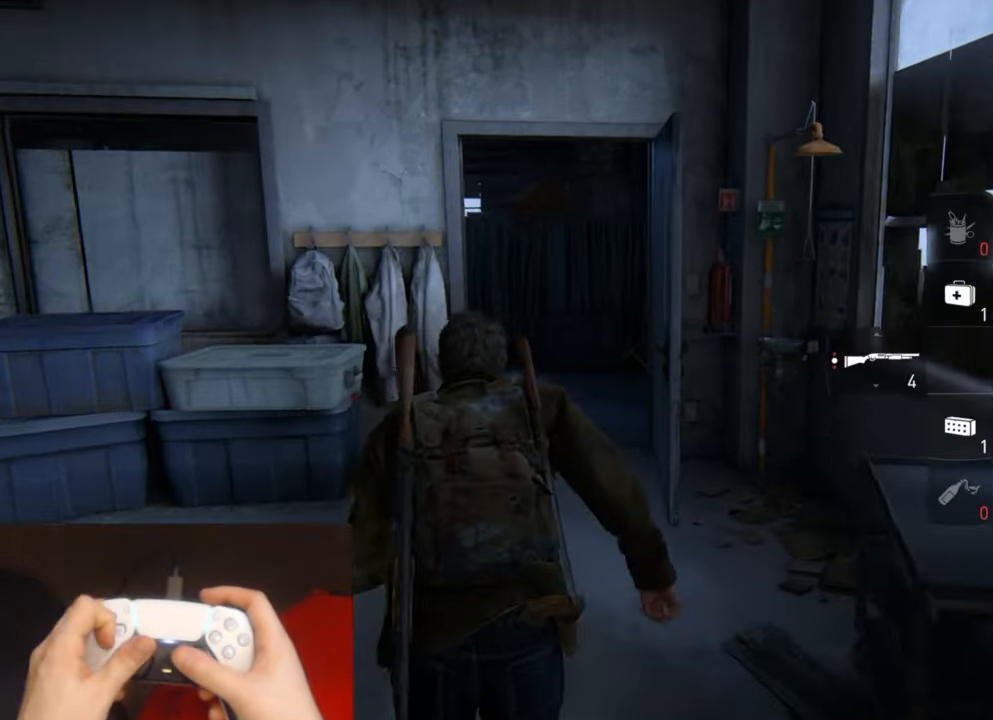
{"buttons": ["L2"], "left_stick": "up-right", "right_stick": "left", "events": [[250, "right_stick", "left"], [467, "left_stick", "up-right"]]}
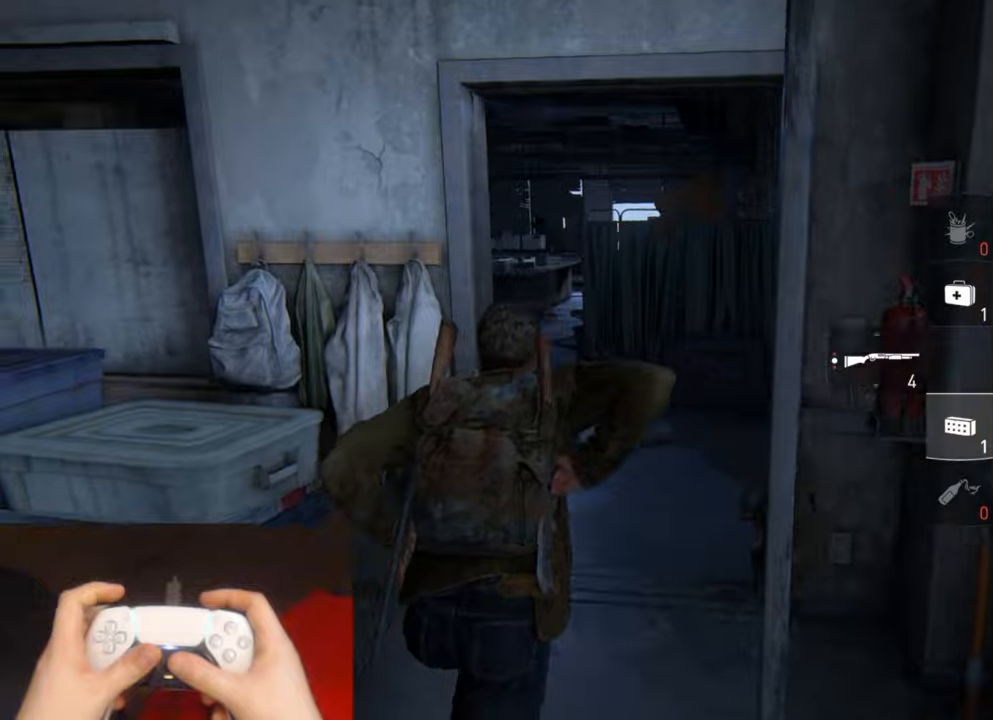
{"buttons": ["L2"], "left_stick": "up", "right_stick": "center", "events": [[367, "right_stick", "center"], [500, "left_stick", "up"]]}
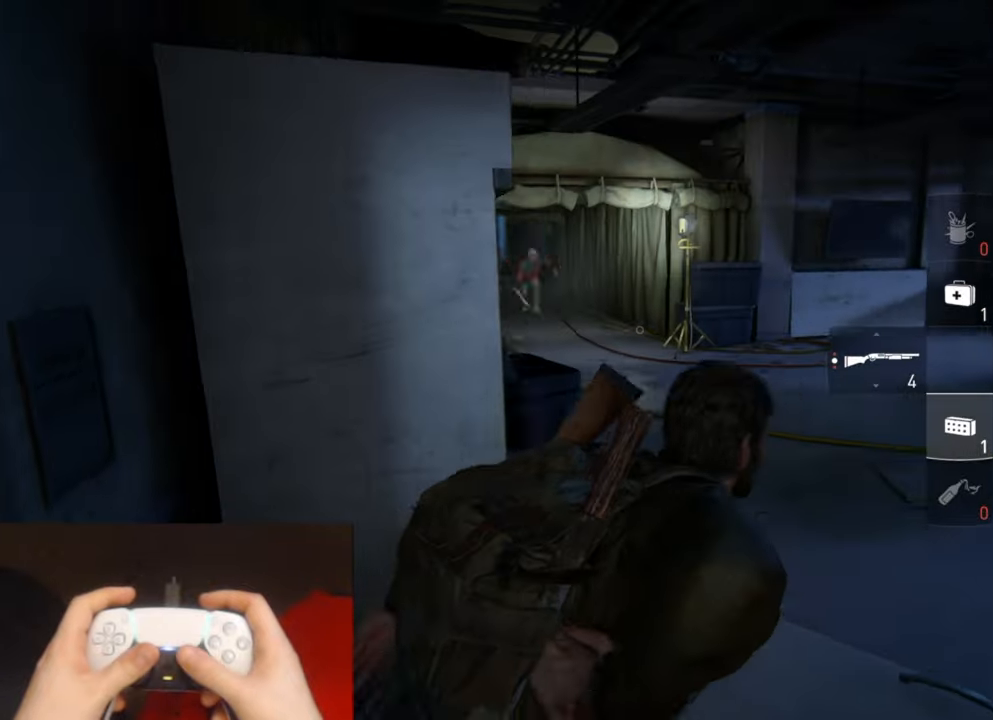
{"buttons": ["L2", "R1"], "left_stick": "up", "right_stick": "center", "events": [[467, "R1", "down"]]}
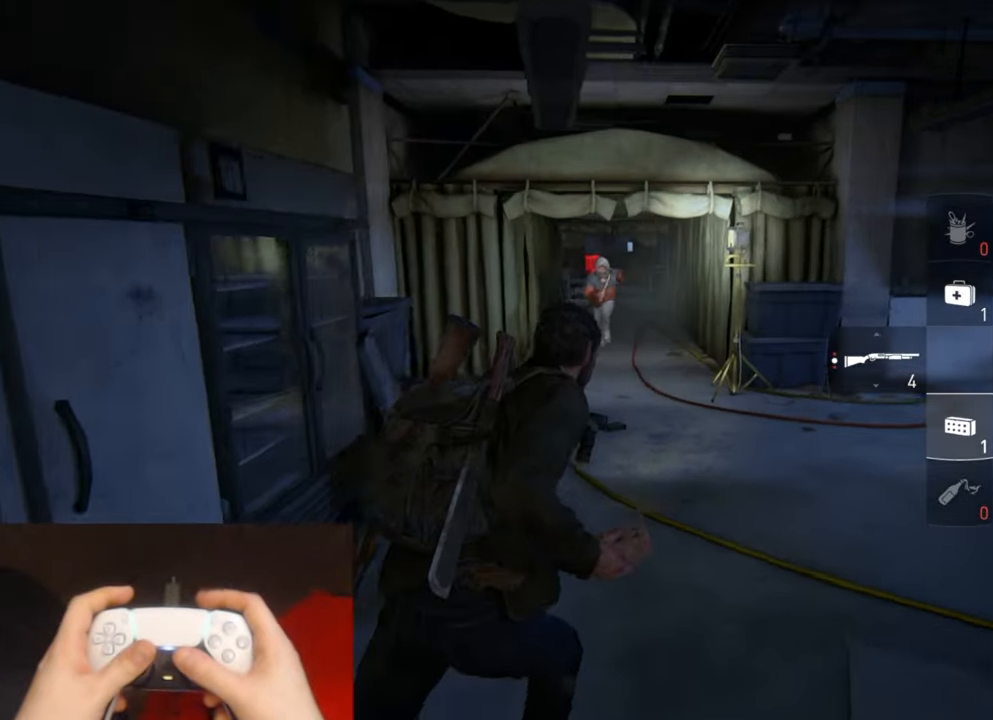
{"buttons": ["L2"], "left_stick": "up", "right_stick": "center", "events": [[67, "R1", "up"]]}
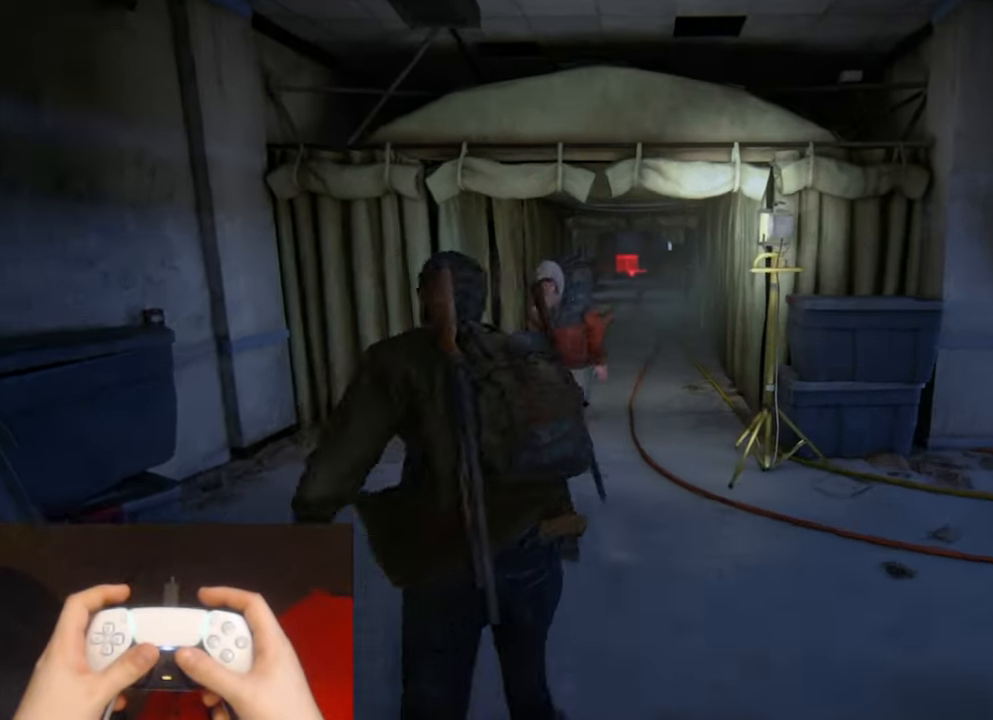
{"buttons": ["L2"], "left_stick": "up", "right_stick": "center", "events": []}
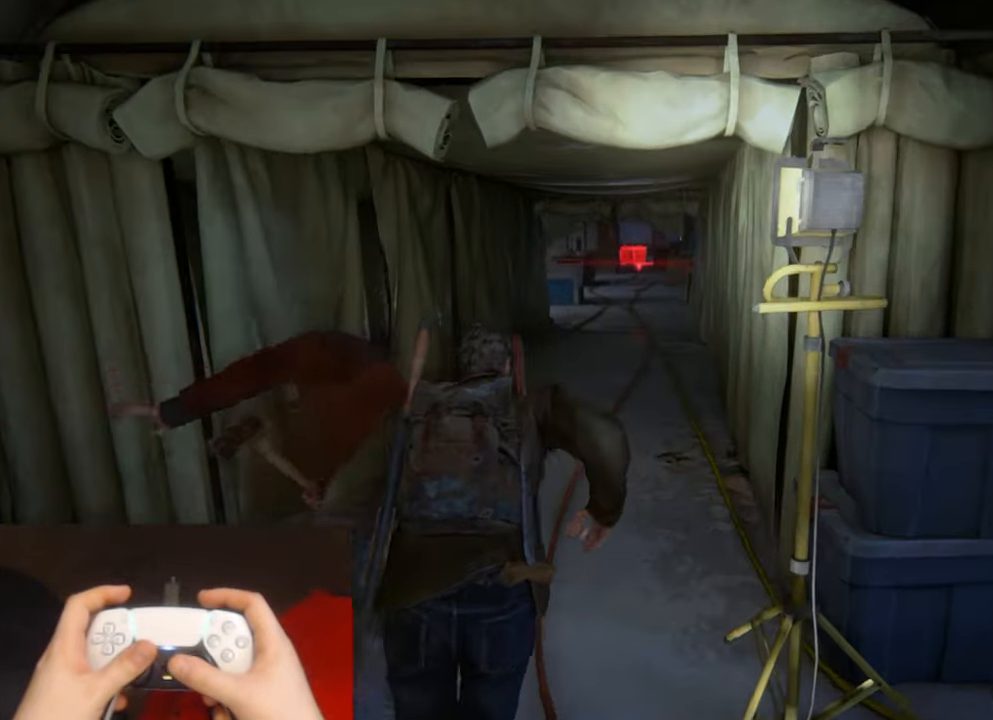
{"buttons": ["L2"], "left_stick": "up", "right_stick": "center", "events": []}
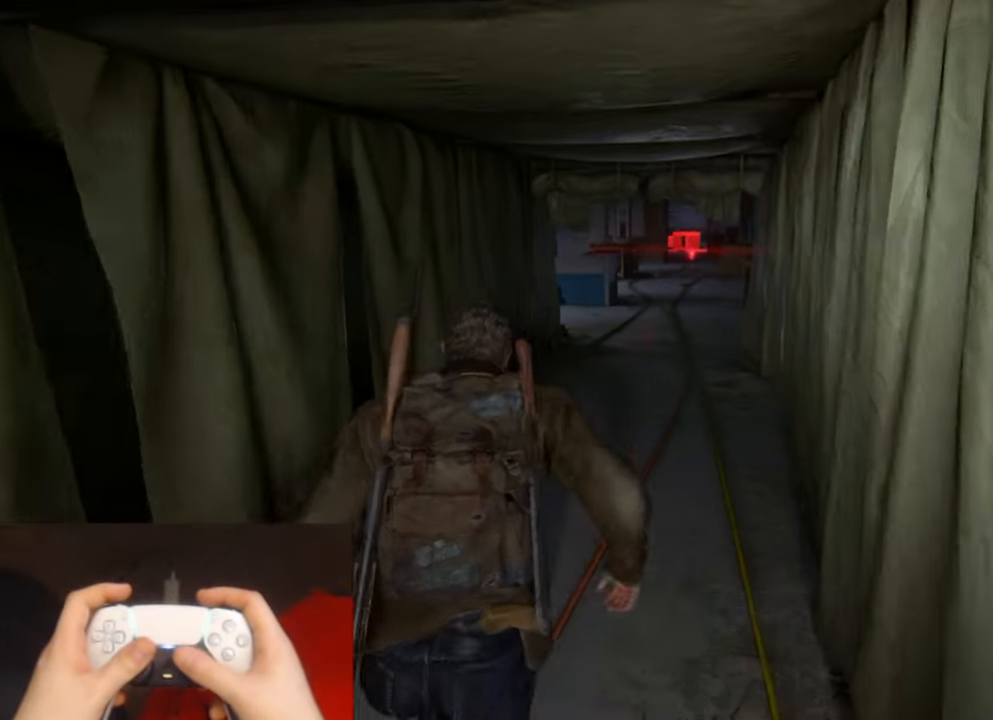
{"buttons": ["L2"], "left_stick": "up", "right_stick": "center", "events": []}
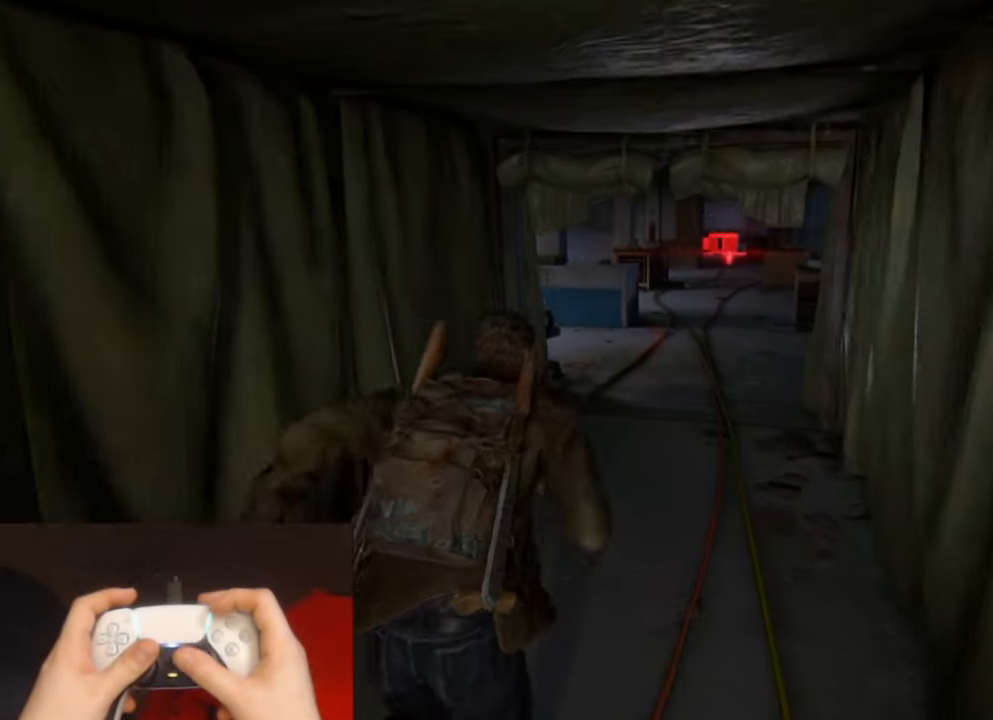
{"buttons": ["L2"], "left_stick": "up", "right_stick": "center", "events": []}
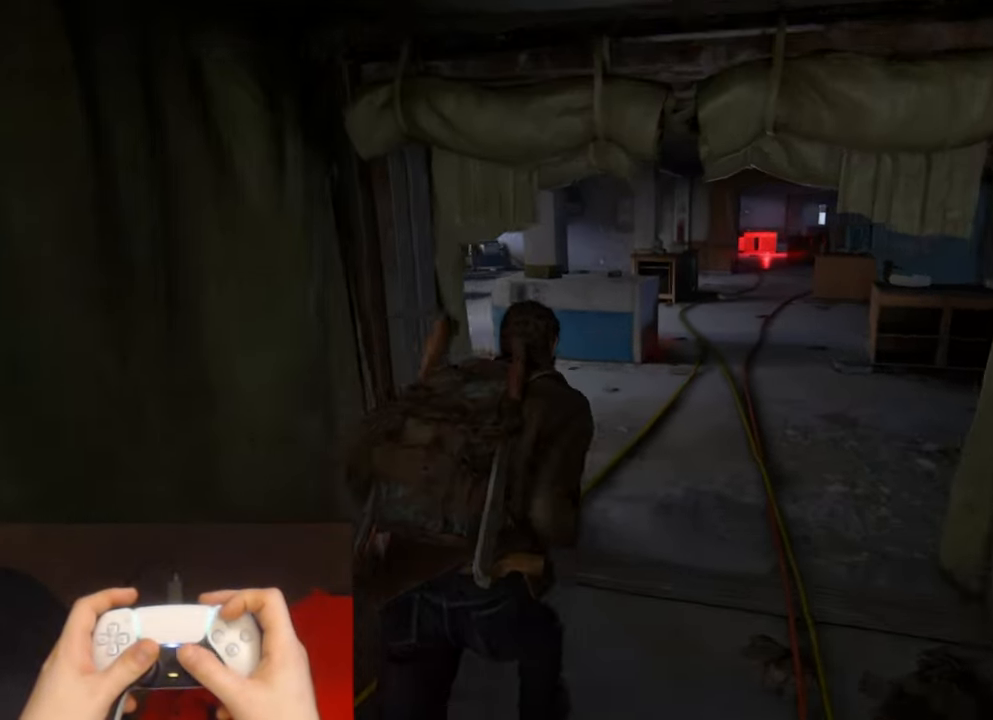
{"buttons": ["L2"], "left_stick": "up", "right_stick": "center", "events": [[17, "right_stick", "left"], [267, "right_stick", "center"]]}
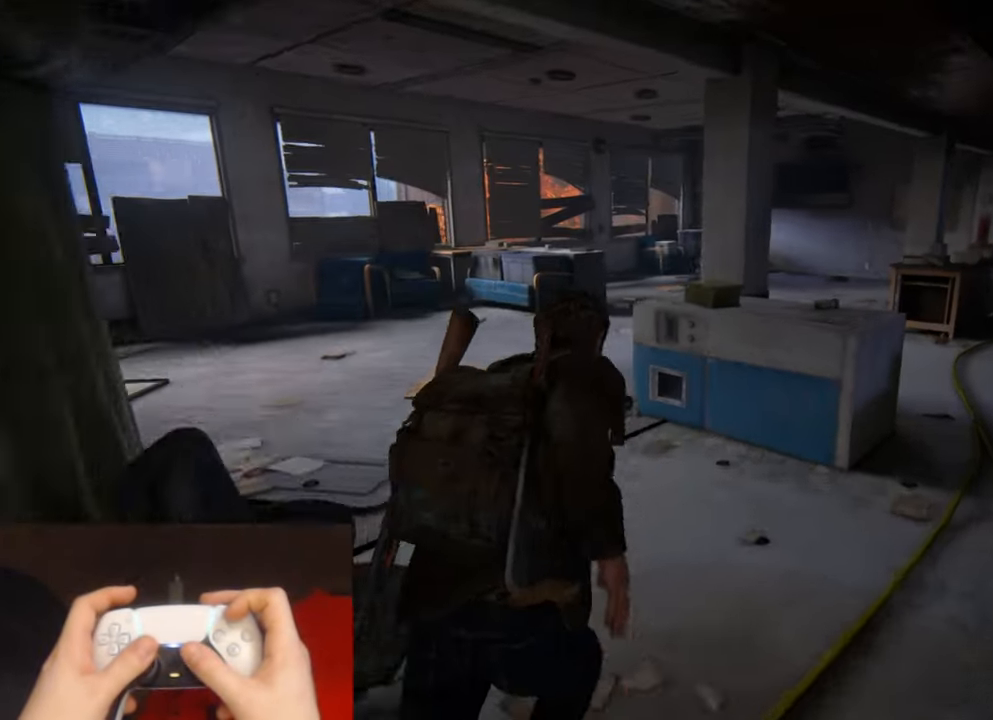
{"buttons": ["TRIANGLE", "L2"], "left_stick": "up", "right_stick": "right", "events": [[300, "right_stick", "right"], [500, "TRIANGLE", "down"]]}
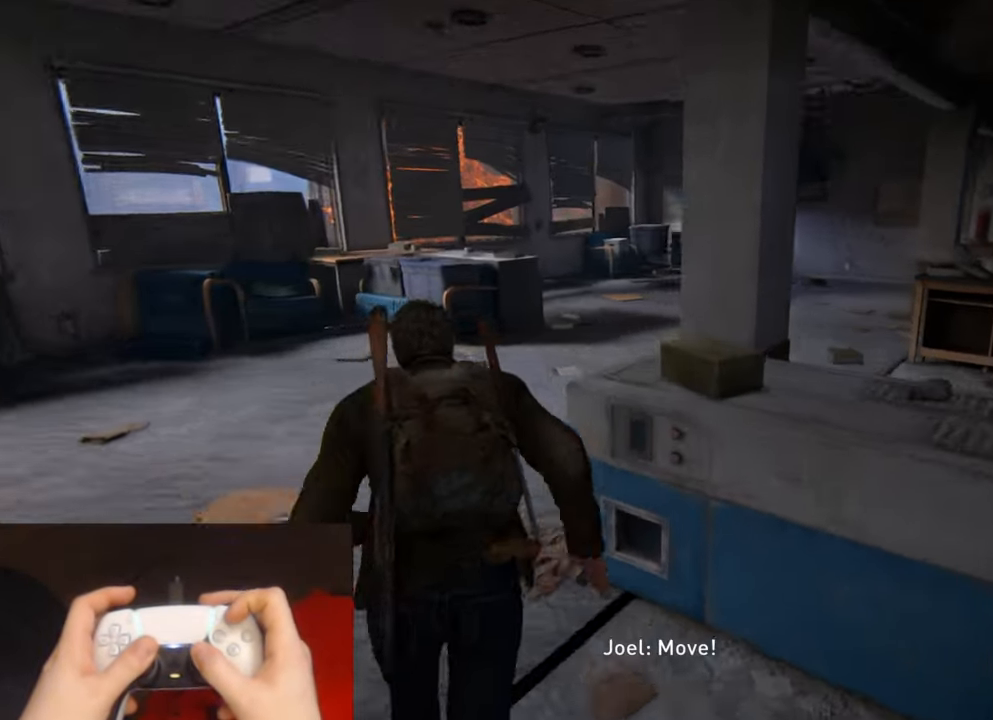
{"buttons": ["L2"], "left_stick": "up", "right_stick": "center", "events": [[100, "TRIANGLE", "up"], [184, "TRIANGLE", "down"], [234, "right_stick", "center"], [284, "TRIANGLE", "up"], [350, "TRIANGLE", "down"], [450, "TRIANGLE", "up"]]}
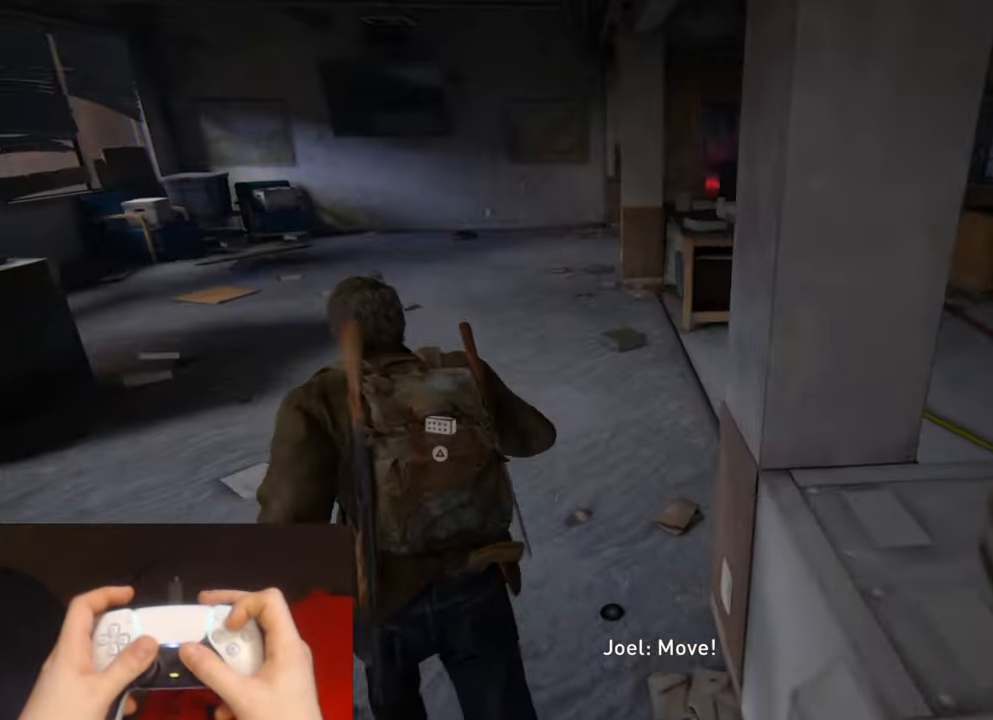
{"buttons": ["L2"], "left_stick": "up", "right_stick": "center", "events": [[33, "TRIANGLE", "down"], [150, "TRIANGLE", "up"], [233, "right_stick", "up-right"], [366, "right_stick", "center"]]}
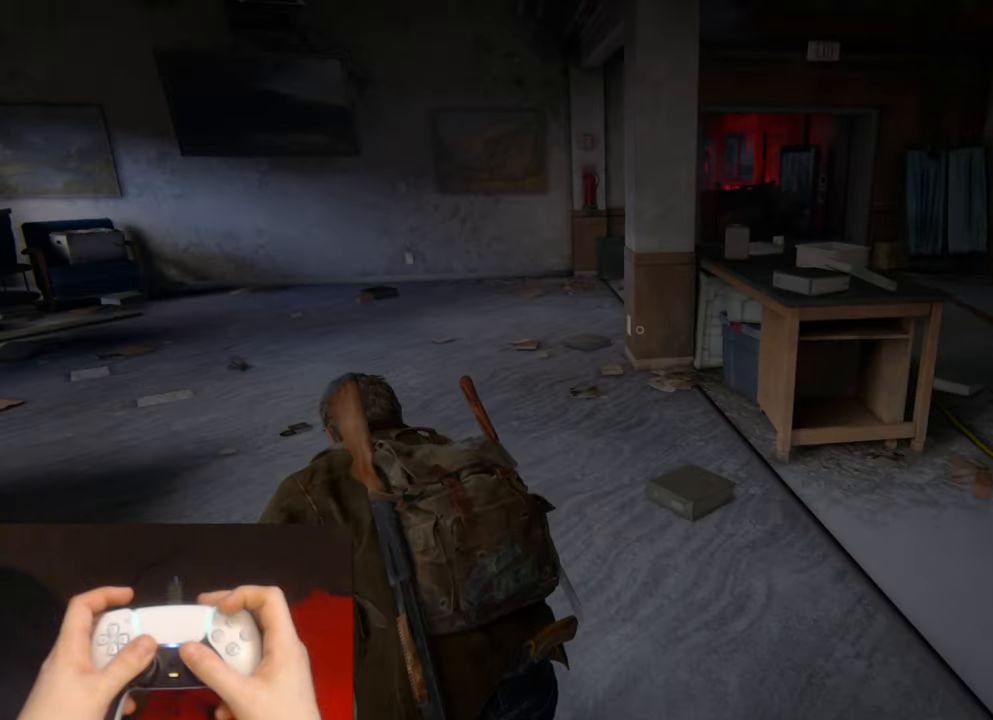
{"buttons": ["L2"], "left_stick": "up", "right_stick": "center", "events": [[150, "right_stick", "up-right"], [400, "right_stick", "center"]]}
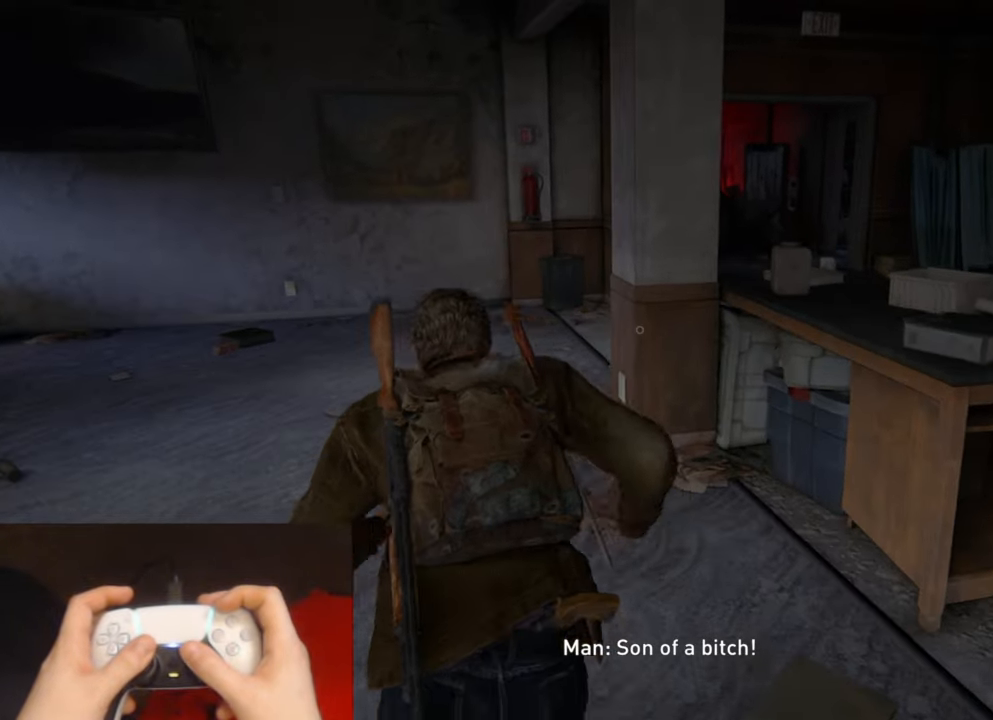
{"buttons": ["L2"], "left_stick": "up", "right_stick": "center", "events": [[116, "right_stick", "down-right"], [283, "right_stick", "center"]]}
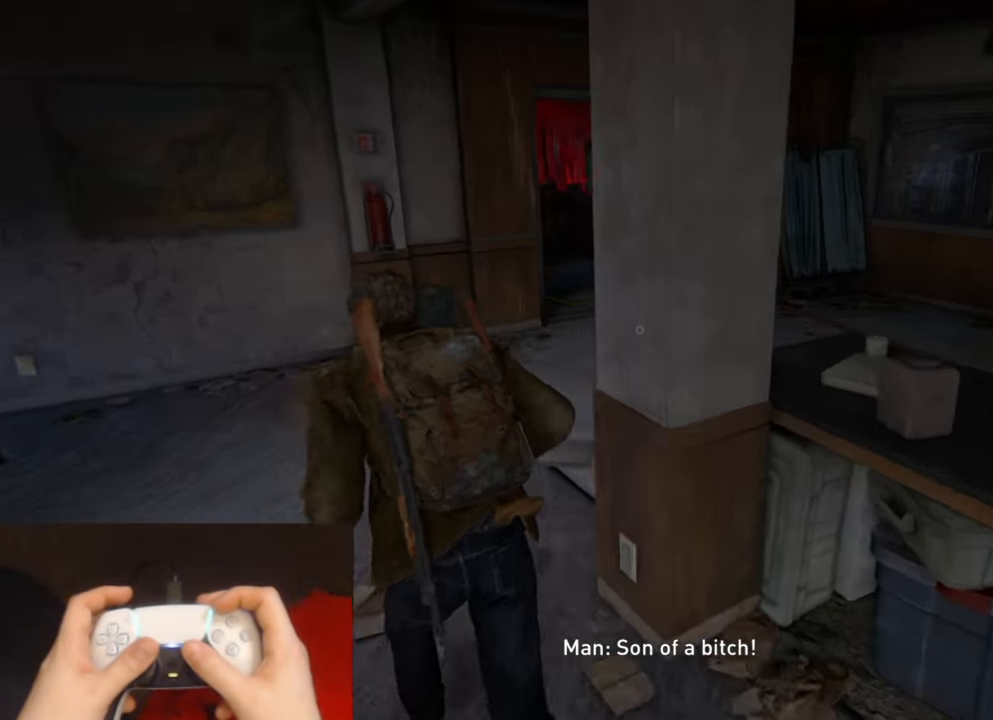
{"buttons": ["L2"], "left_stick": "up", "right_stick": "center", "events": []}
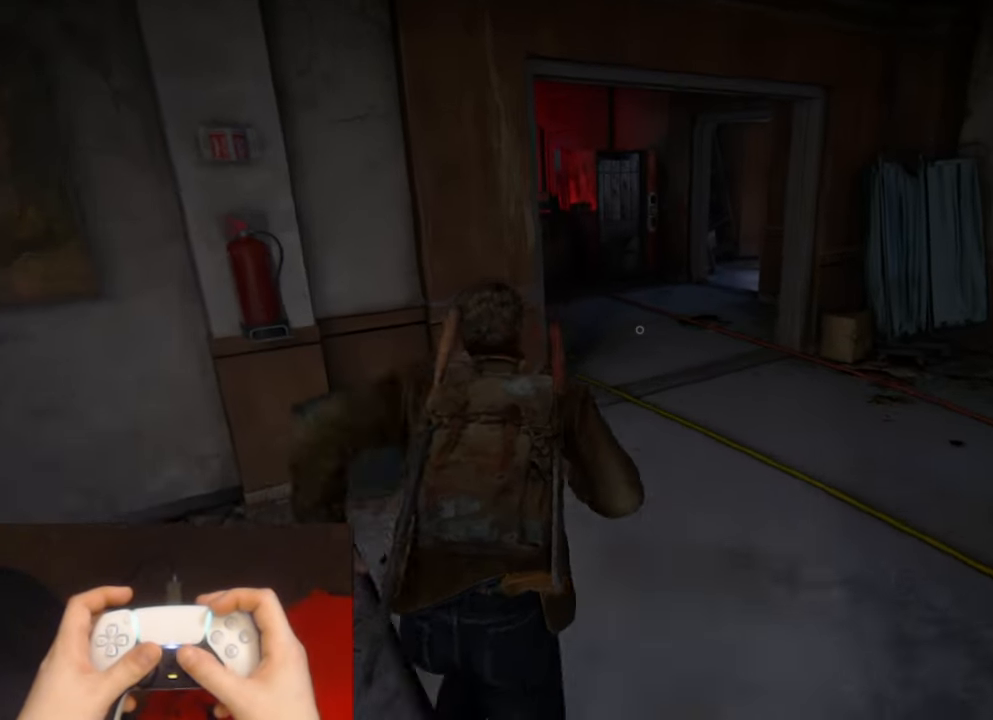
{"buttons": ["L2"], "left_stick": "up", "right_stick": "left", "events": [[33, "right_stick", "left"]]}
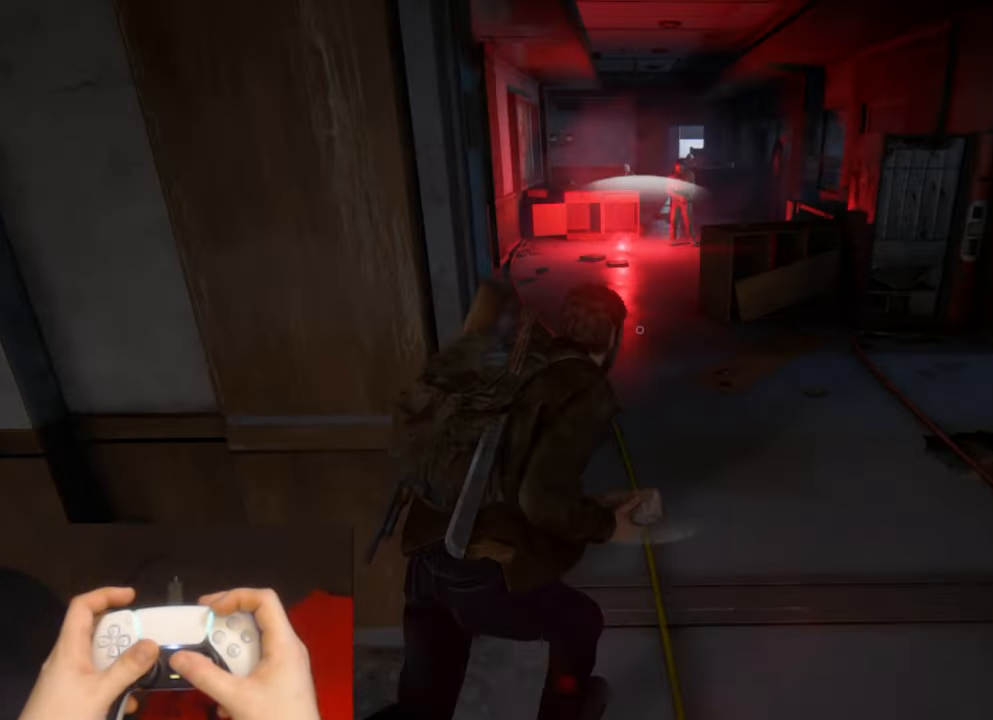
{"buttons": ["L2"], "left_stick": "up", "right_stick": "center", "events": [[183, "right_stick", "center"]]}
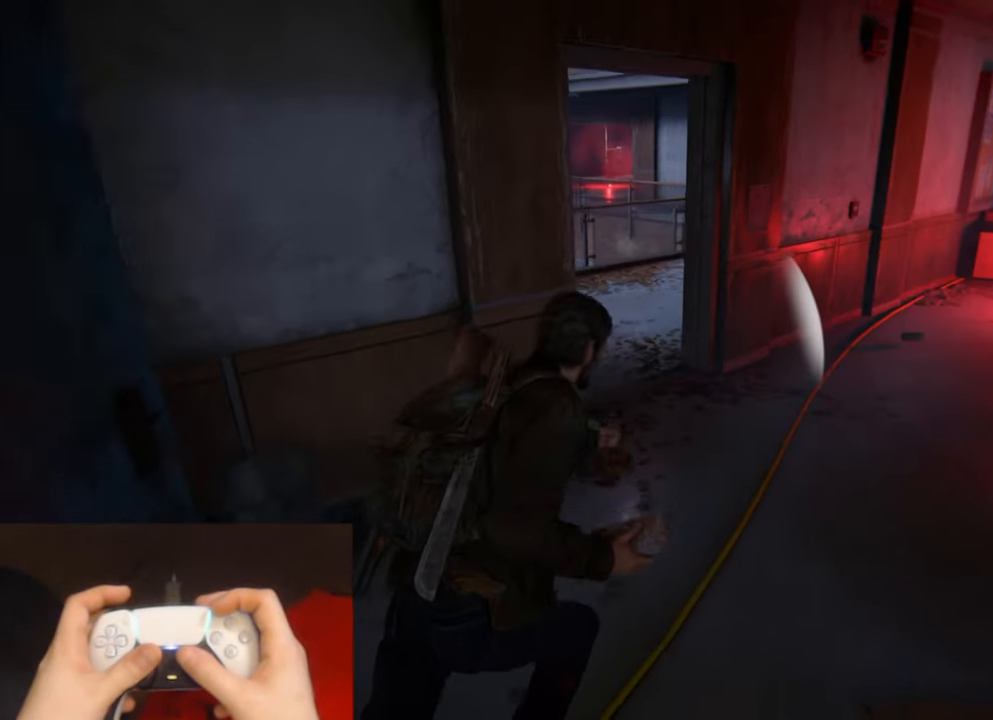
{"buttons": ["L2"], "left_stick": "up", "right_stick": "right", "events": [[133, "right_stick", "left"], [233, "right_stick", "center"], [450, "right_stick", "right"]]}
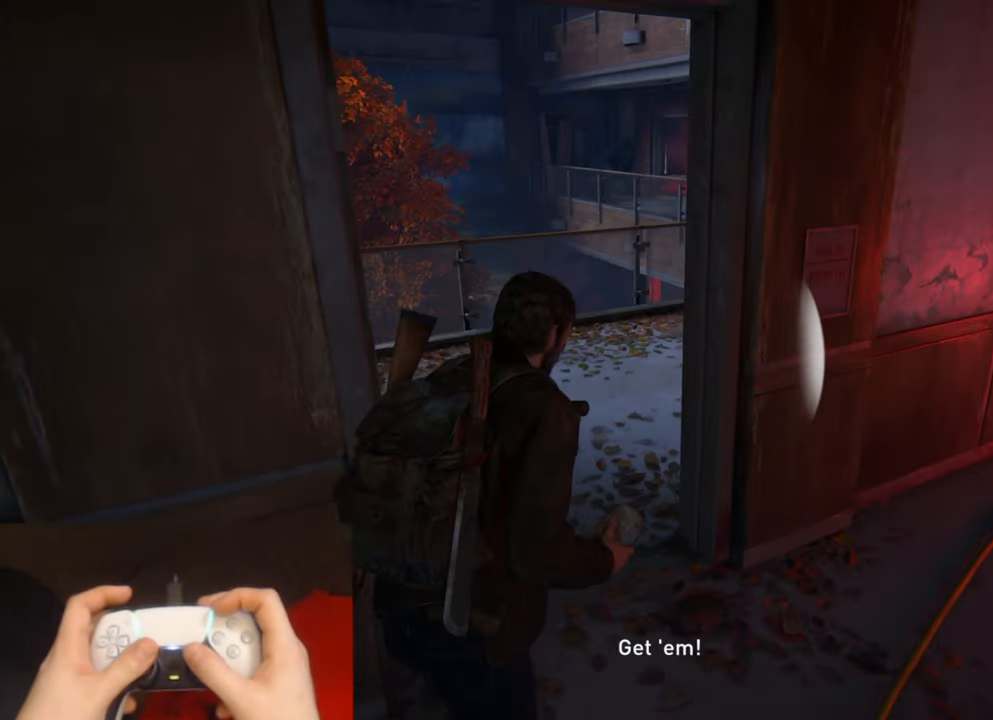
{"buttons": ["L2"], "left_stick": "up", "right_stick": "center", "events": [[333, "right_stick", "center"]]}
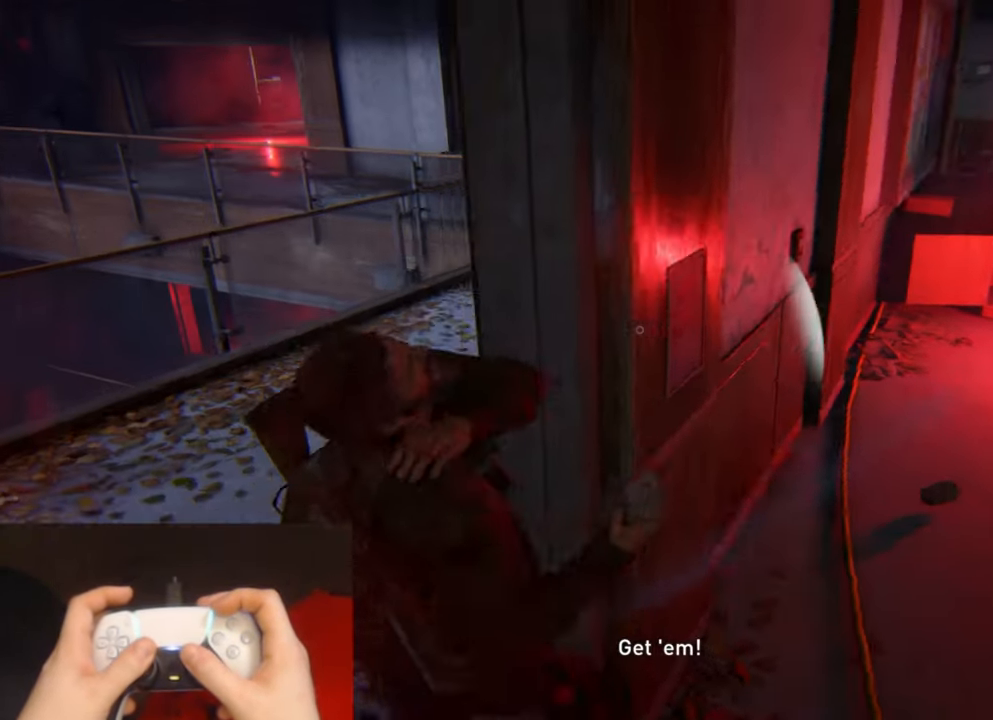
{"buttons": ["L2"], "left_stick": "up", "right_stick": "center", "events": []}